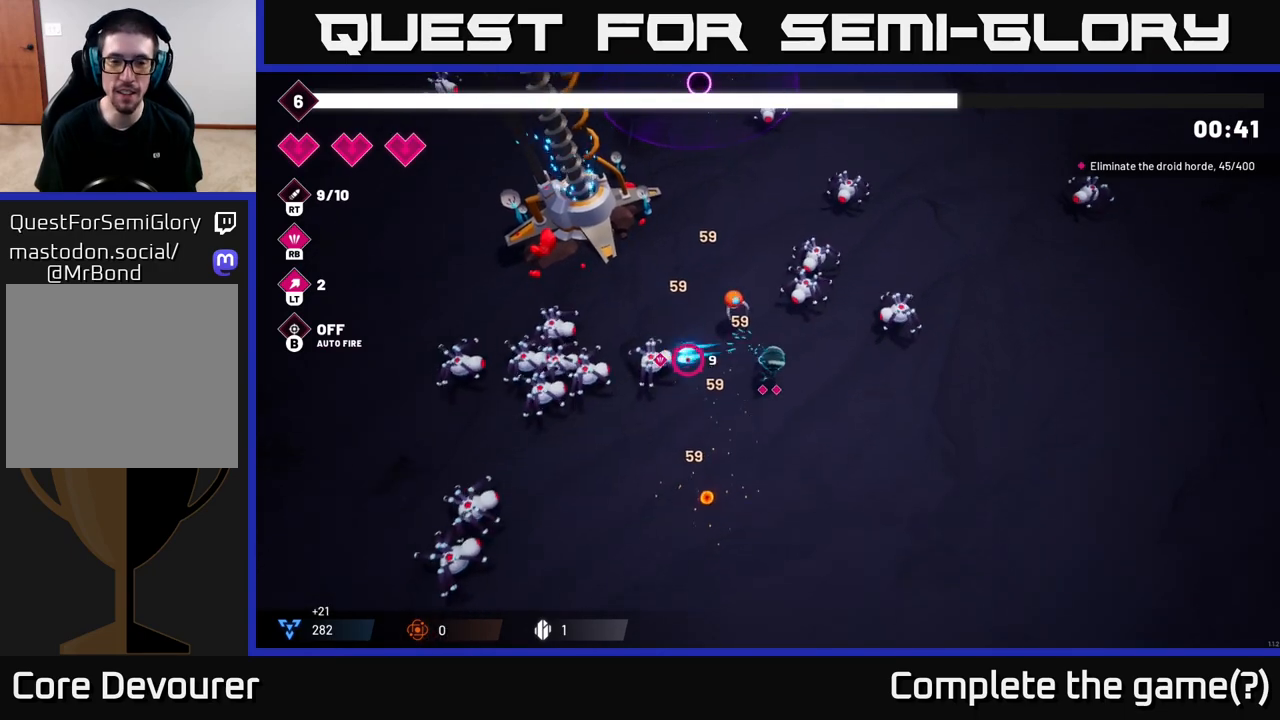
Gameplay with a controller (Xbox layout); each line is a JSON object with the inputs held at the frame after it. "events" lists button and stick changes between this image and that frame as [ms after this image, input, new state], when the widget could be followed in between.
{"buttons": ["R2"], "left_stick": "down-left", "right_stick": "up-left", "events": [[117, "R2", "down"], [300, "R2", "up"], [467, "right_stick", "up-left"], [500, "R2", "down"]]}
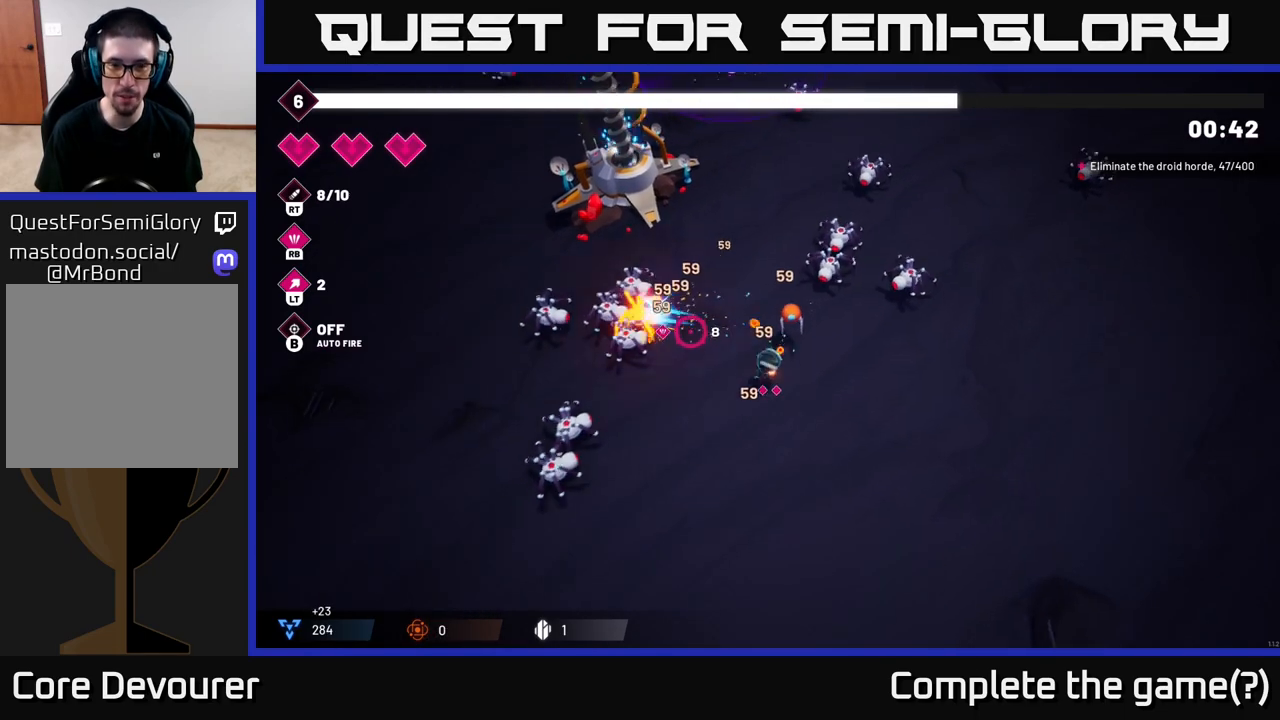
{"buttons": ["R2"], "left_stick": "down-left", "right_stick": "up-left", "events": [[200, "R2", "up"], [367, "R2", "down"]]}
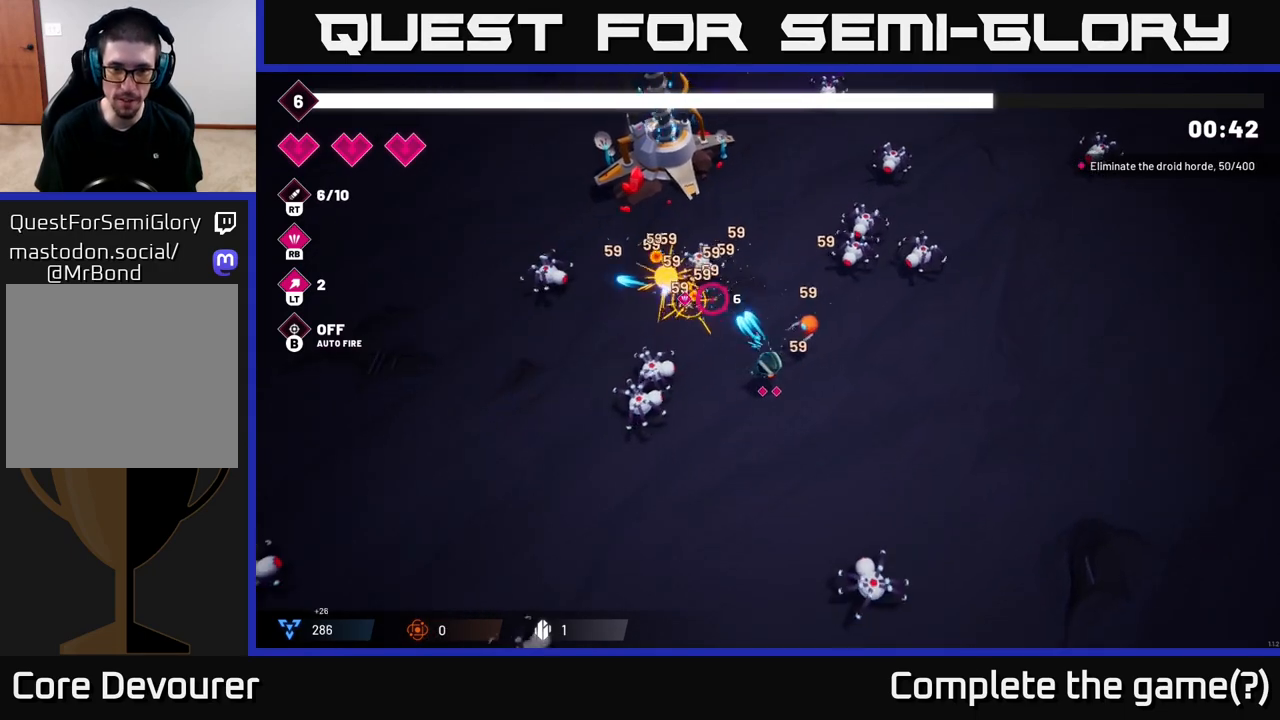
{"buttons": ["R2"], "left_stick": "down-left", "right_stick": "up-left", "events": [[50, "R2", "up"], [350, "R2", "down"]]}
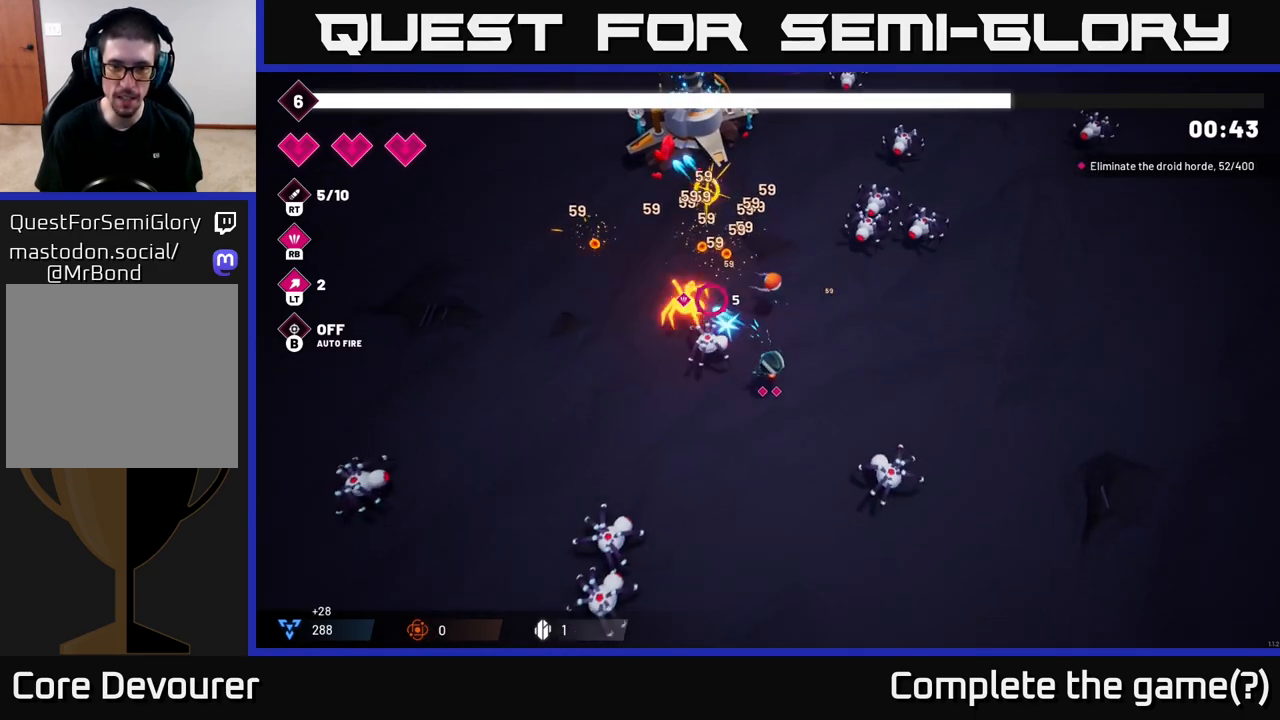
{"buttons": [], "left_stick": "down-left", "right_stick": "up-left", "events": [[33, "R2", "up"], [117, "left_stick", "center"], [167, "R2", "down"], [333, "R2", "up"], [367, "left_stick", "down-left"]]}
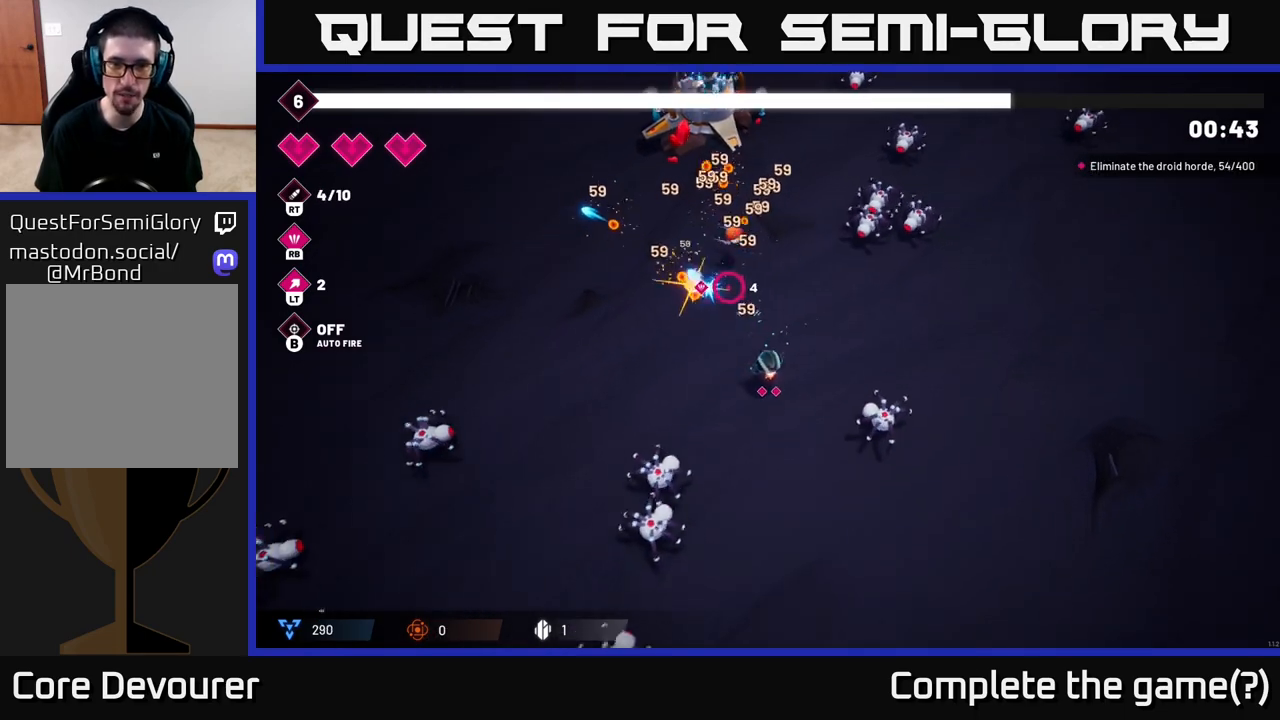
{"buttons": [], "left_stick": "up", "right_stick": "up-right", "events": [[83, "left_stick", "up-left"], [267, "left_stick", "up"], [367, "right_stick", "up"], [500, "right_stick", "up-right"]]}
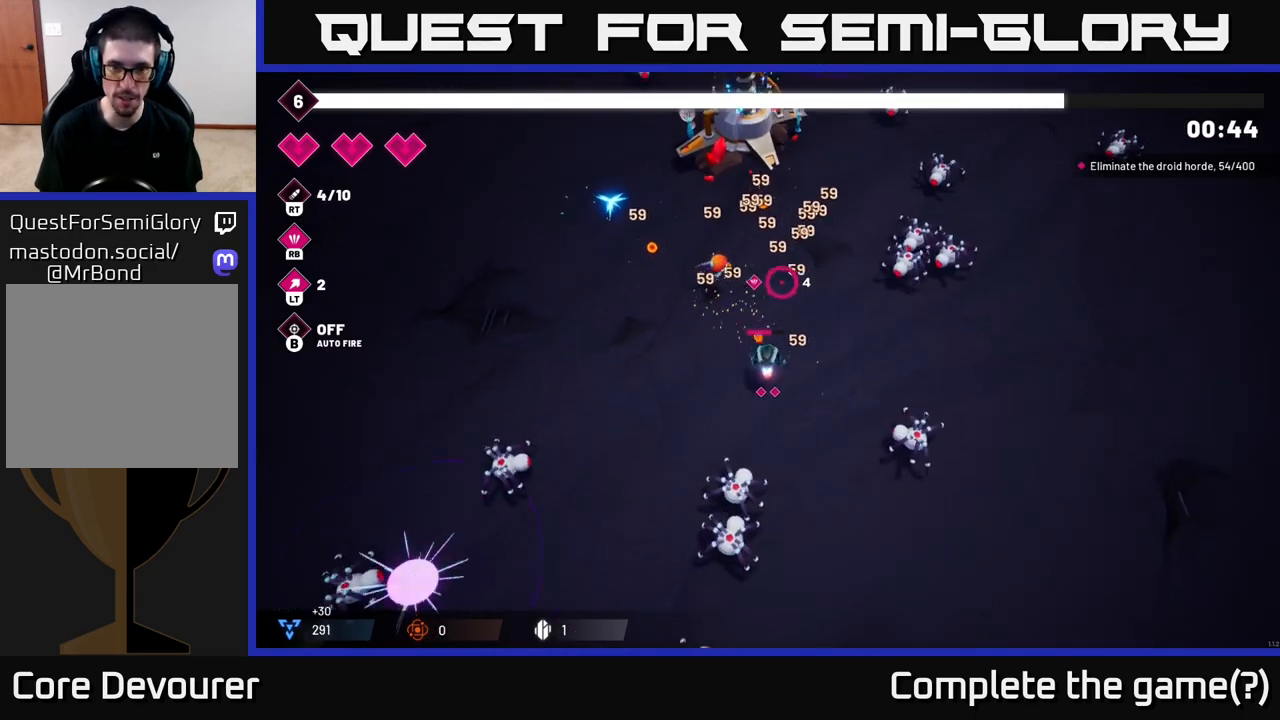
{"buttons": [], "left_stick": "up-left", "right_stick": "right", "events": [[333, "right_stick", "right"], [367, "left_stick", "up-left"]]}
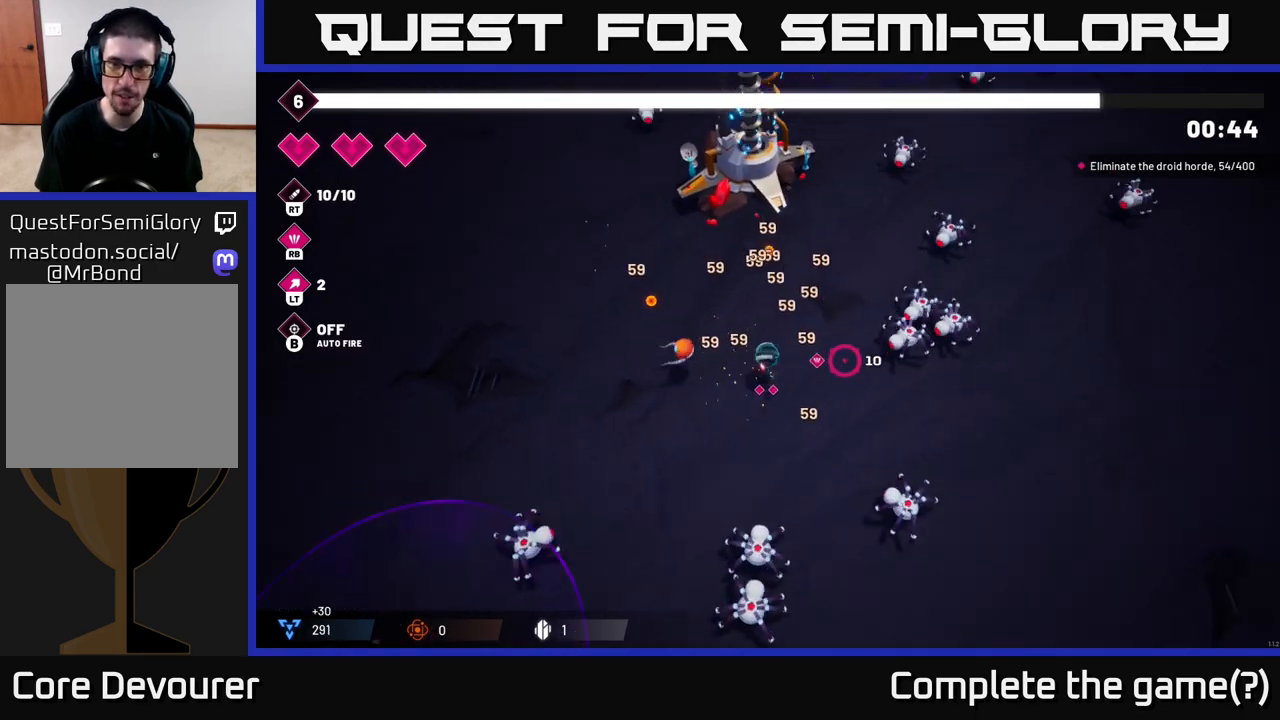
{"buttons": [], "left_stick": "up-right", "right_stick": "down-right", "events": [[83, "left_stick", "up"], [267, "R2", "down"], [367, "left_stick", "up-right"], [417, "right_stick", "down-right"], [433, "R2", "up"]]}
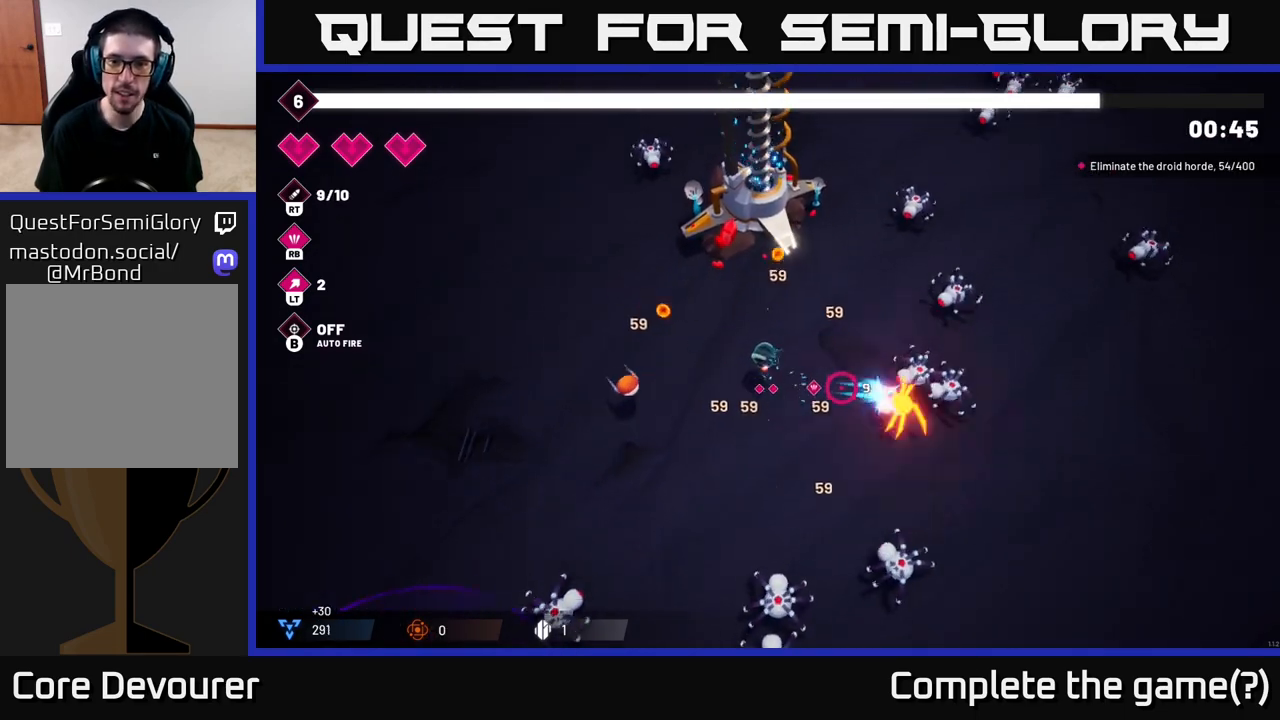
{"buttons": [], "left_stick": "down-right", "right_stick": "down-right", "events": [[117, "R2", "down"], [250, "left_stick", "right"], [300, "R2", "up"], [350, "left_stick", "down-right"]]}
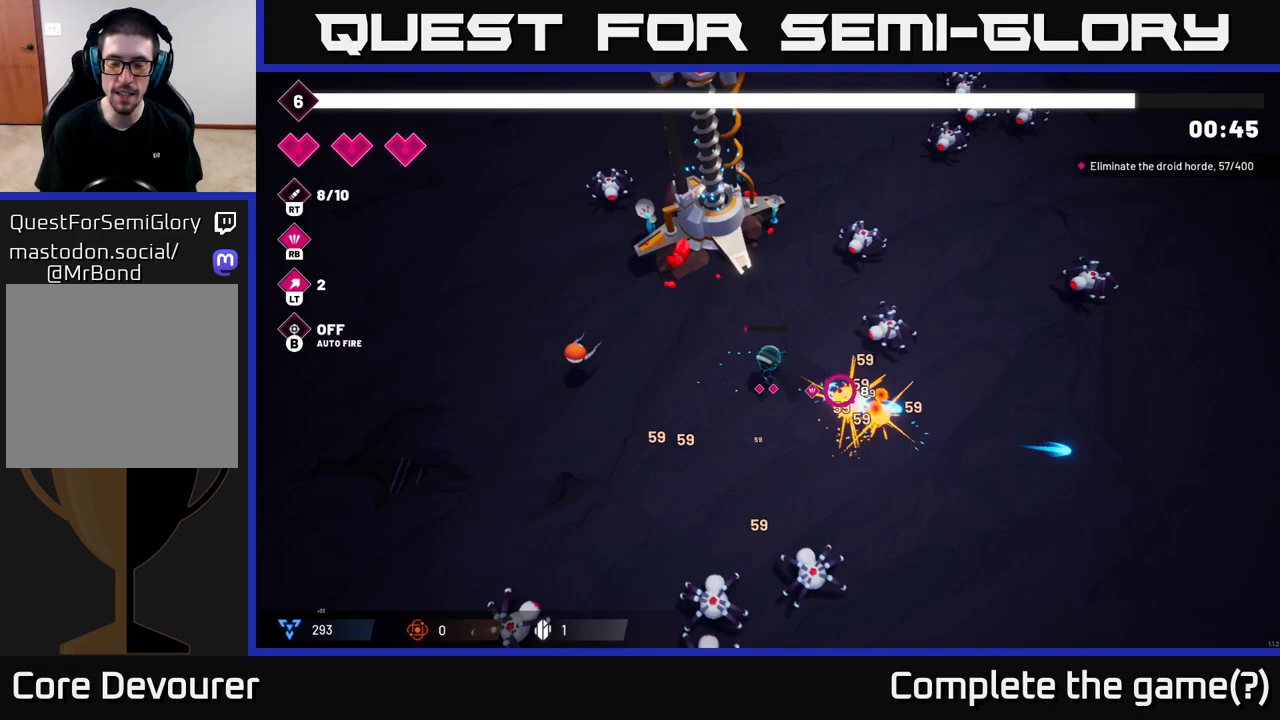
{"buttons": [], "left_stick": "center", "right_stick": "right", "events": [[33, "left_stick", "down"], [150, "R2", "down"], [233, "left_stick", "center"], [283, "R2", "up"], [333, "right_stick", "right"]]}
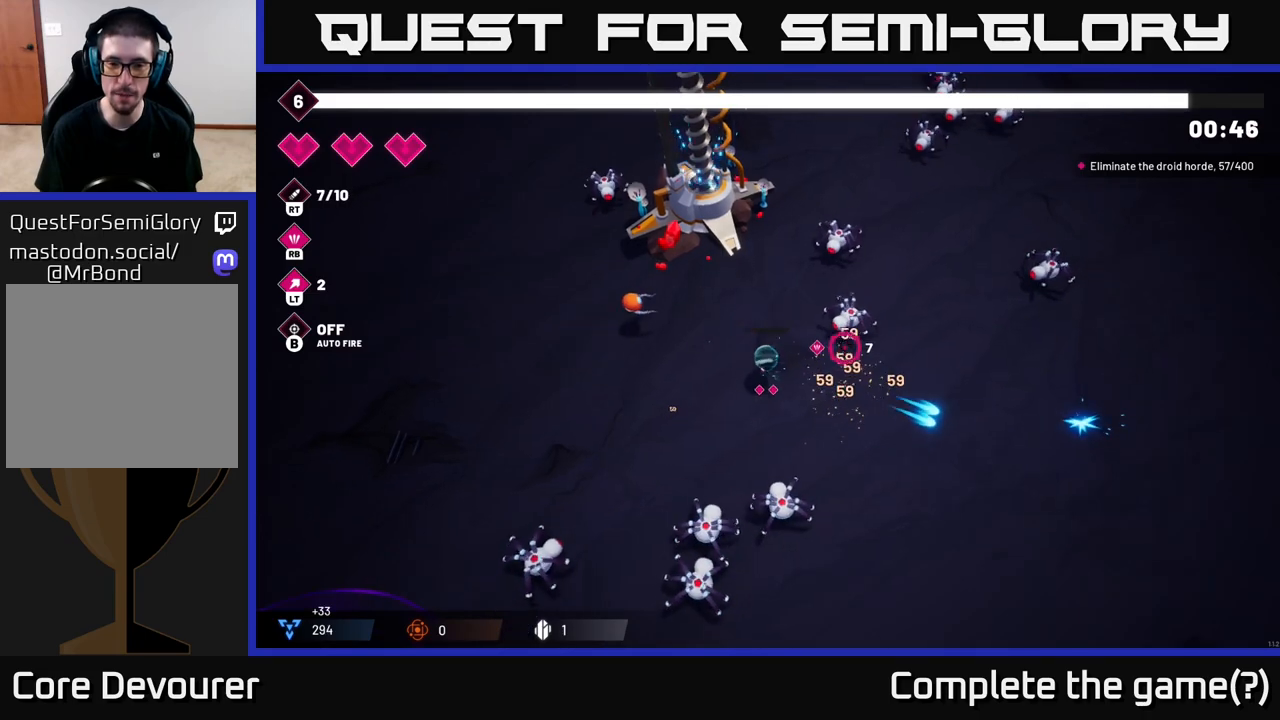
{"buttons": [], "left_stick": "down-right", "right_stick": "up", "events": [[17, "left_stick", "right"], [150, "right_stick", "up-right"], [183, "R2", "down"], [250, "right_stick", "up"], [333, "R2", "up"], [400, "left_stick", "down-right"]]}
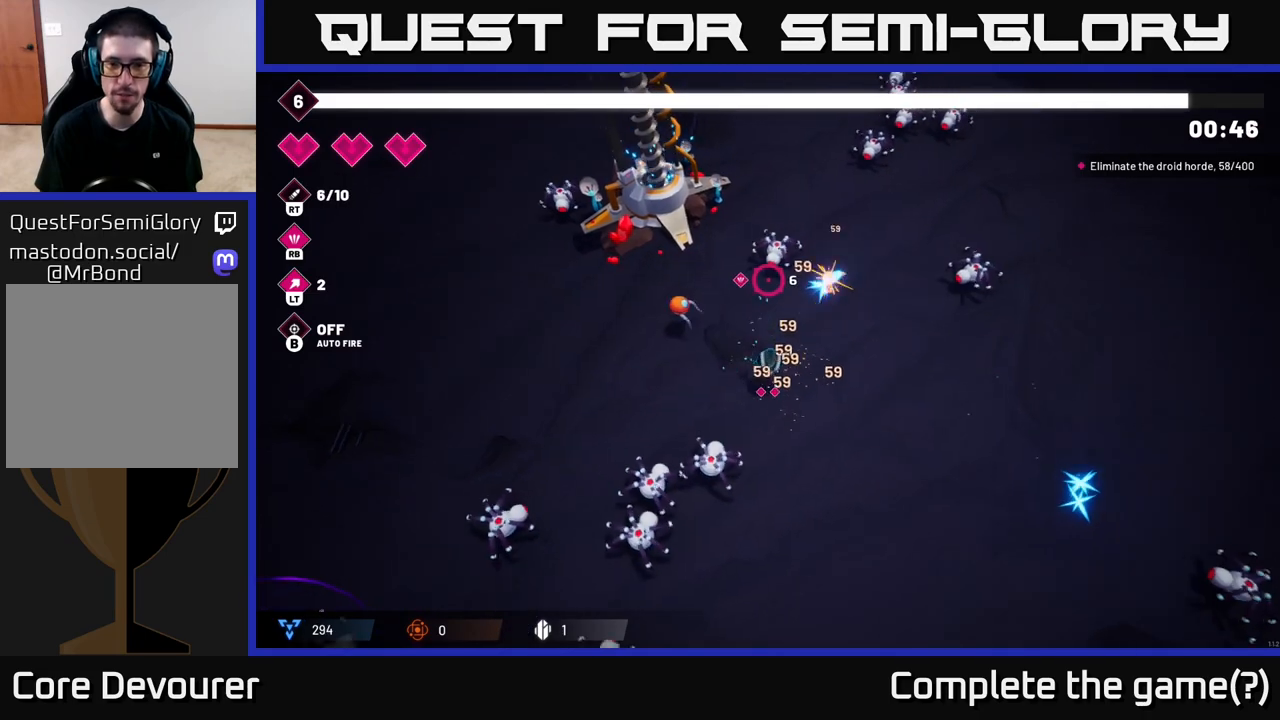
{"buttons": [], "left_stick": "right", "right_stick": "up", "events": [[100, "left_stick", "right"], [117, "R2", "down"], [217, "R2", "up"]]}
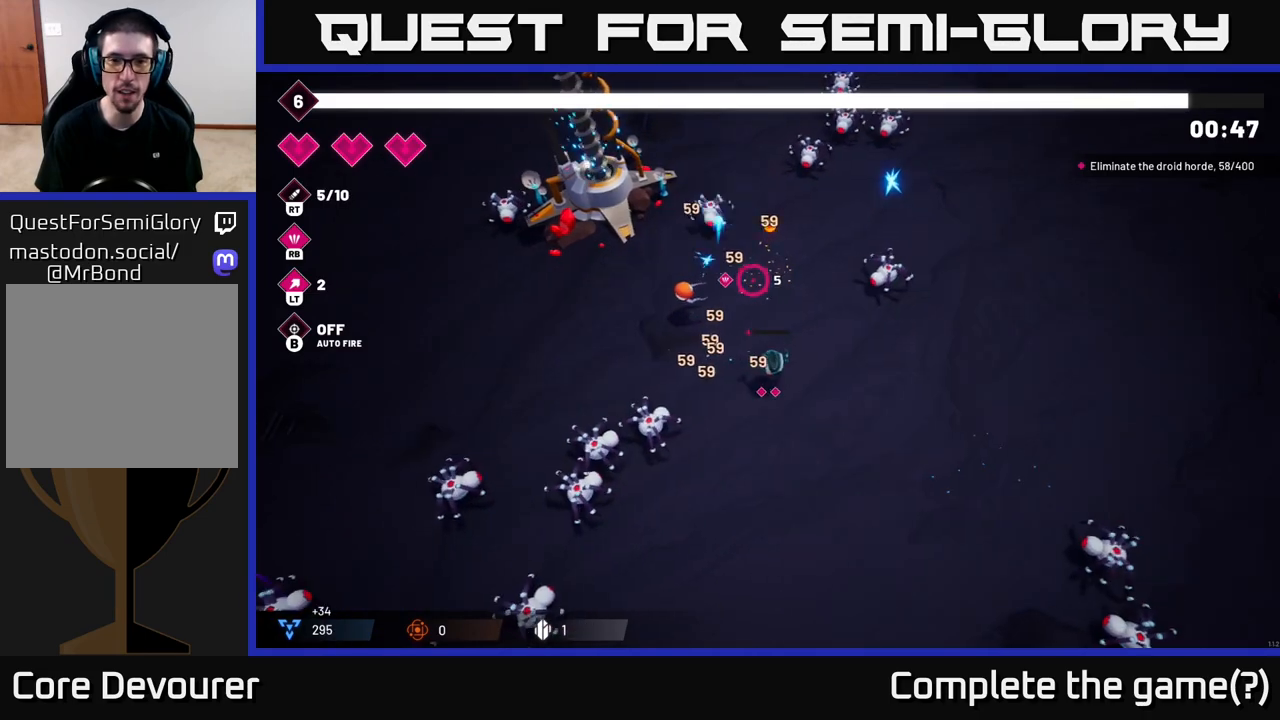
{"buttons": [], "left_stick": "up", "right_stick": "up-right", "events": [[67, "right_stick", "up-right"], [250, "R2", "down"], [300, "left_stick", "up-right"], [383, "R2", "up"], [467, "left_stick", "up"]]}
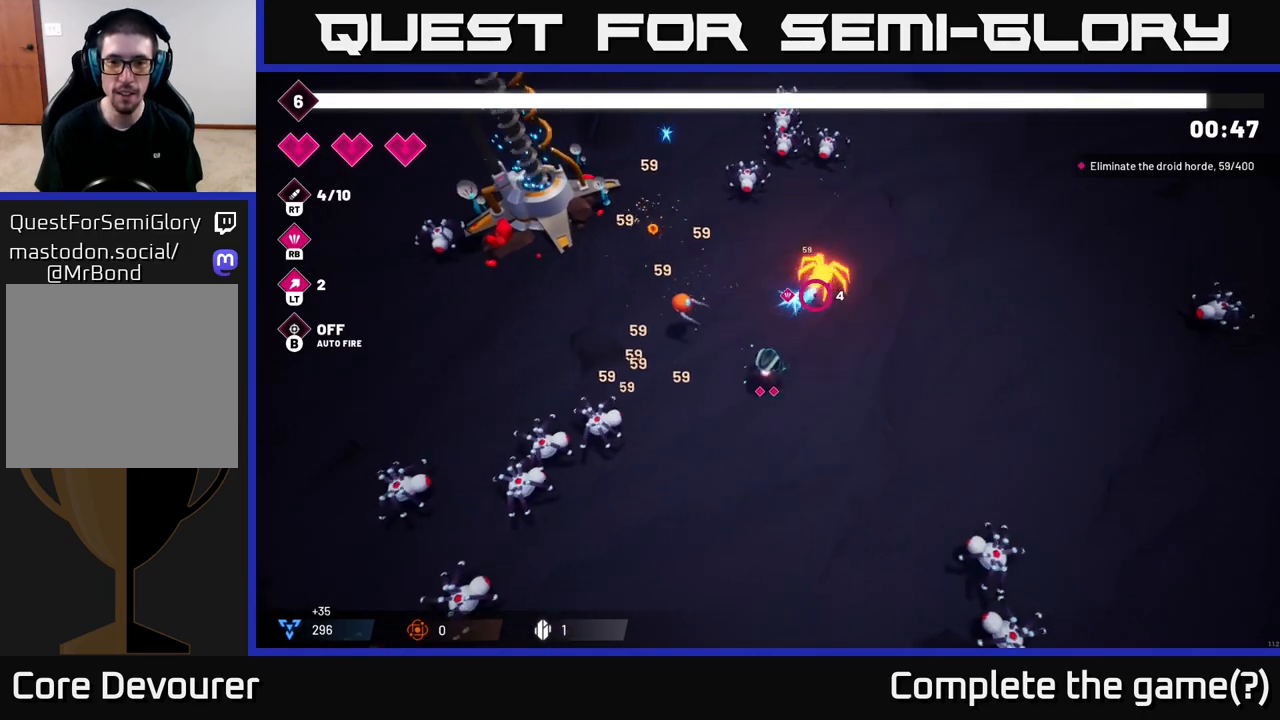
{"buttons": [], "left_stick": "up-right", "right_stick": "up", "events": [[67, "left_stick", "up-right"], [167, "right_stick", "up"]]}
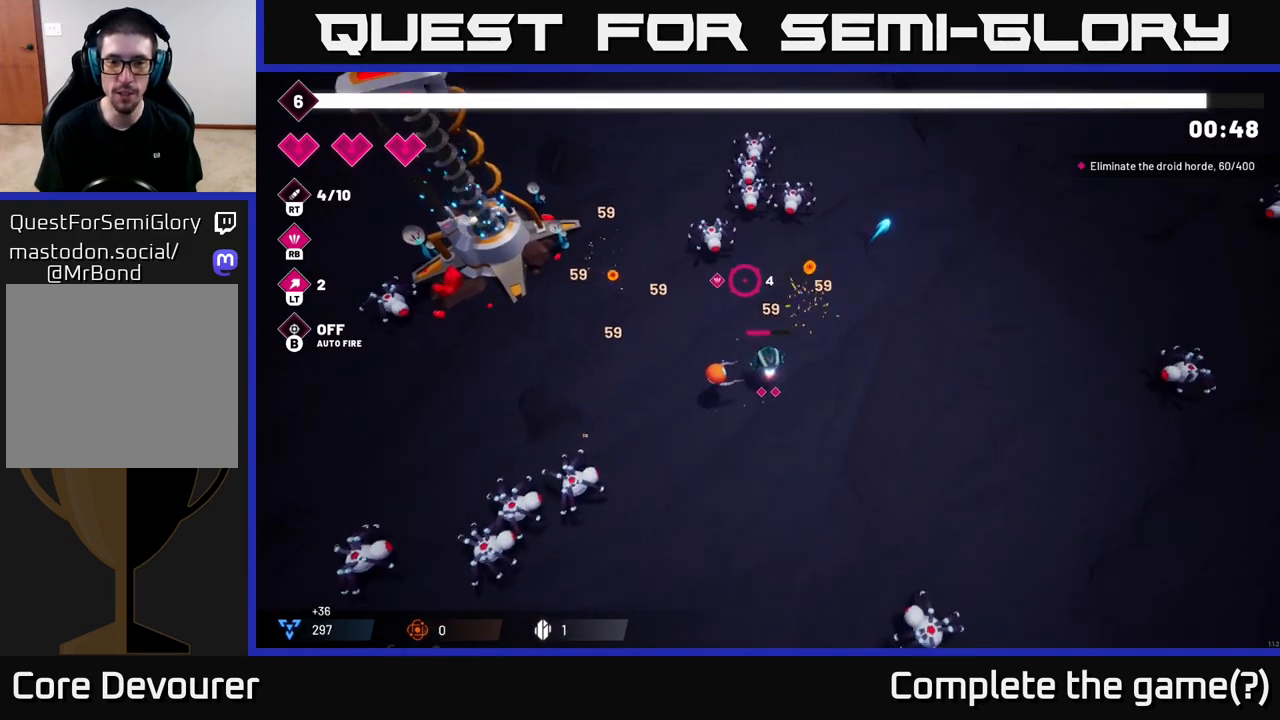
{"buttons": ["R2"], "left_stick": "up-right", "right_stick": "up", "events": [[33, "R2", "down"]]}
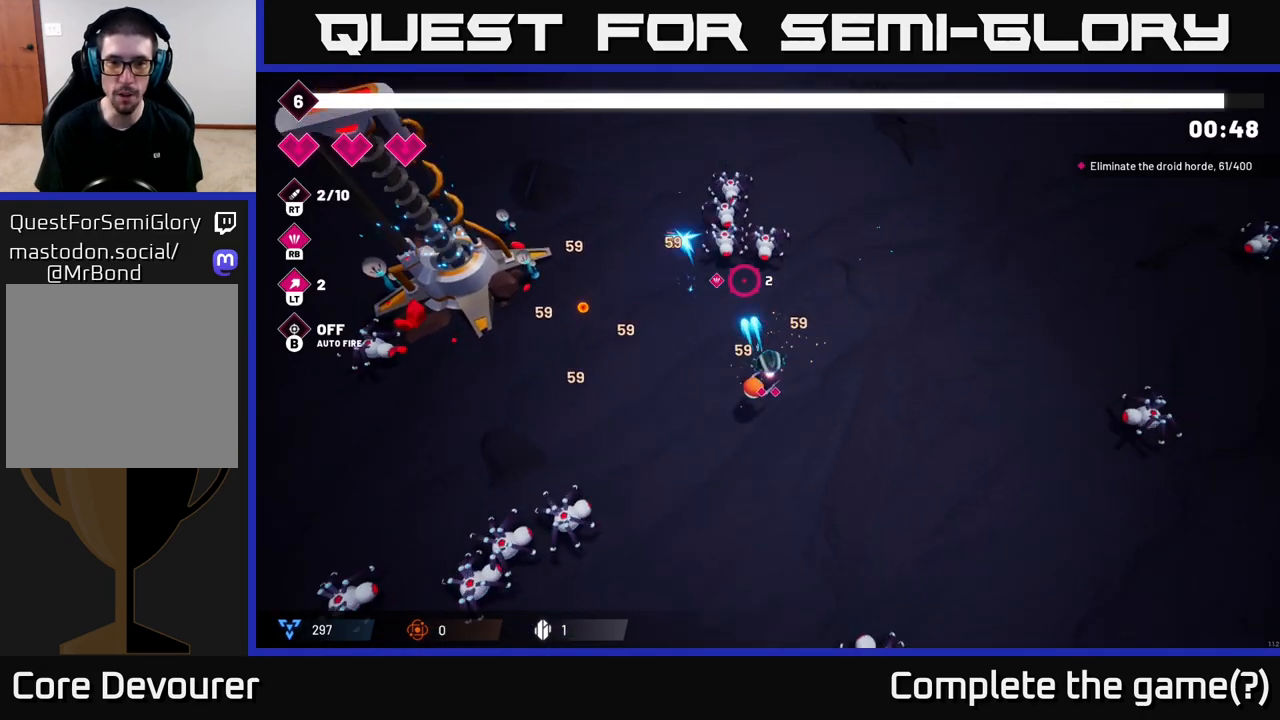
{"buttons": ["R2"], "left_stick": "up-right", "right_stick": "up-left", "events": [[33, "left_stick", "up"], [267, "left_stick", "up-right"], [283, "right_stick", "up-left"]]}
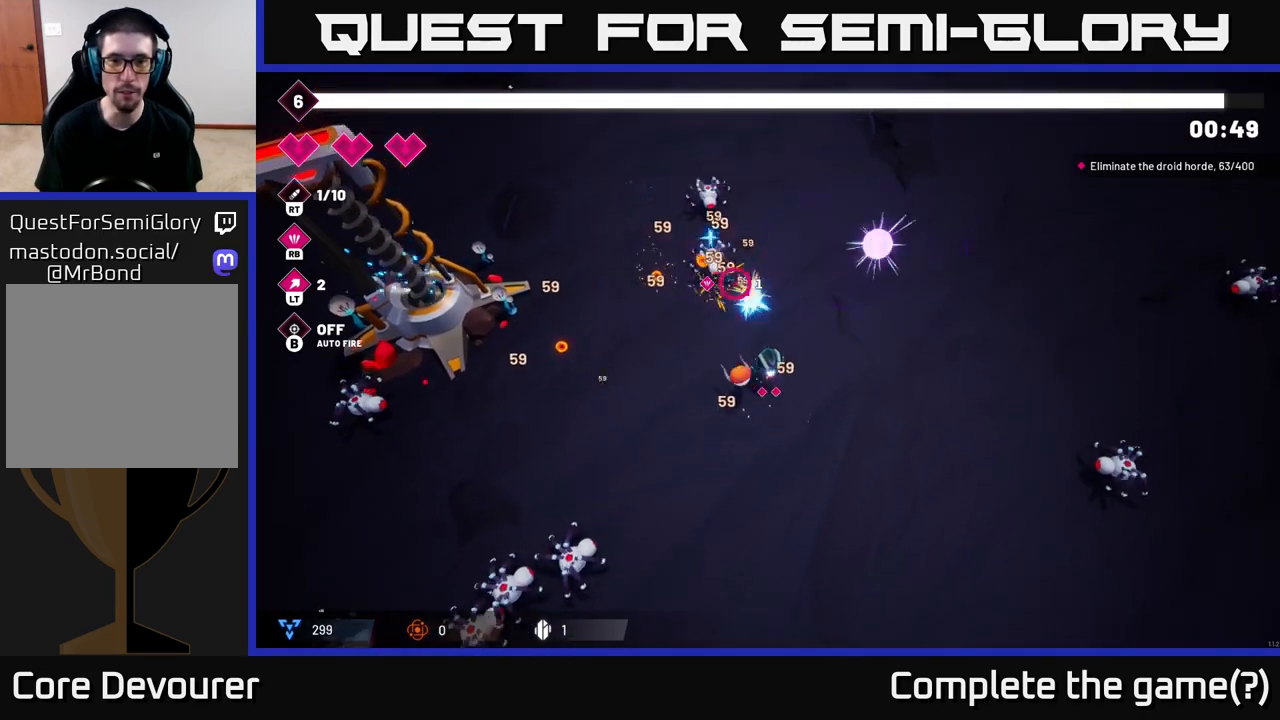
{"buttons": [], "left_stick": "up", "right_stick": "up-left", "events": [[300, "left_stick", "up"], [317, "R2", "up"]]}
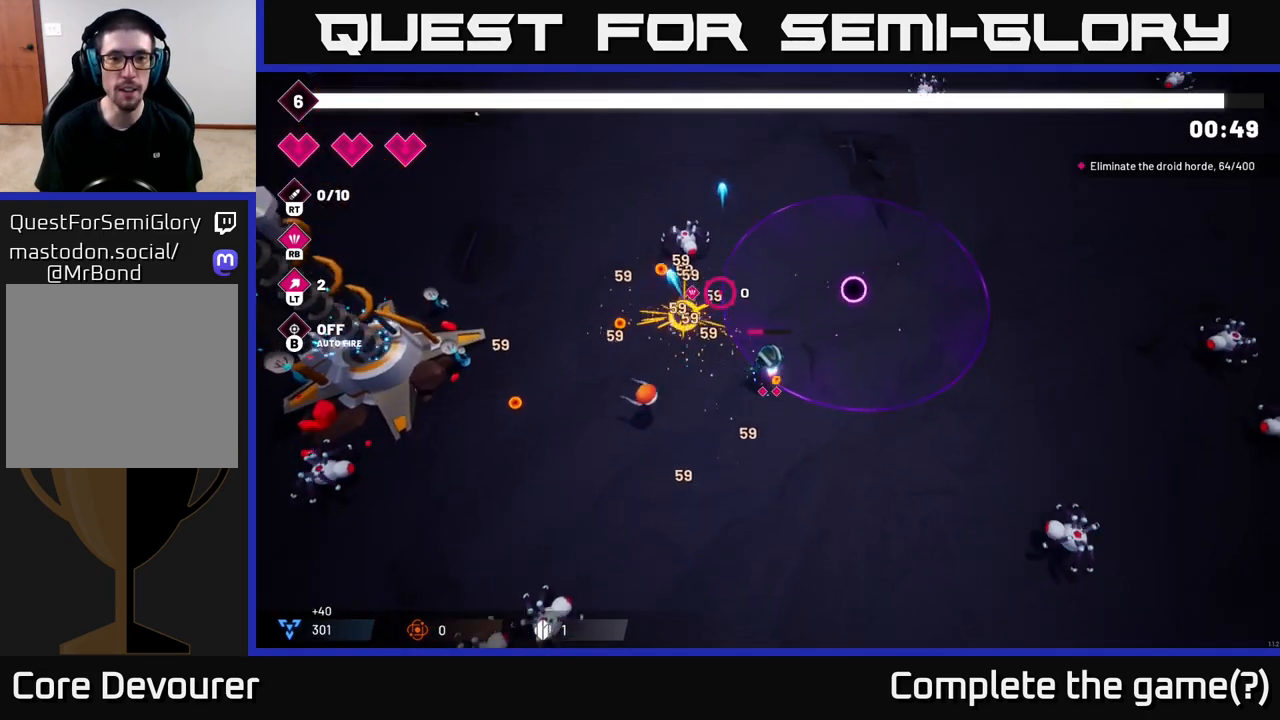
{"buttons": [], "left_stick": "up-left", "right_stick": "up-left", "events": [[233, "R2", "down"], [333, "R2", "up"], [417, "left_stick", "up-left"]]}
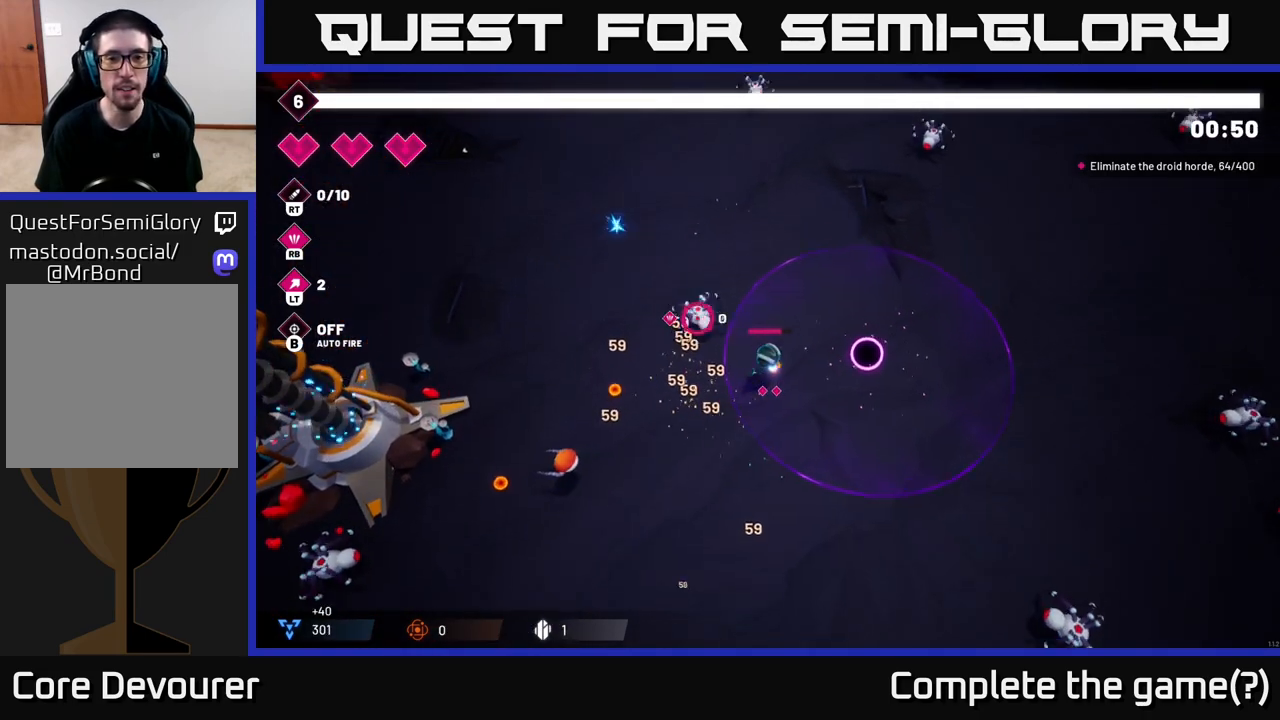
{"buttons": ["R2"], "left_stick": "up", "right_stick": "down-left", "events": [[83, "R2", "down"], [83, "left_stick", "up"], [200, "right_stick", "left"], [250, "R2", "up"], [433, "right_stick", "down-left"], [450, "R2", "down"]]}
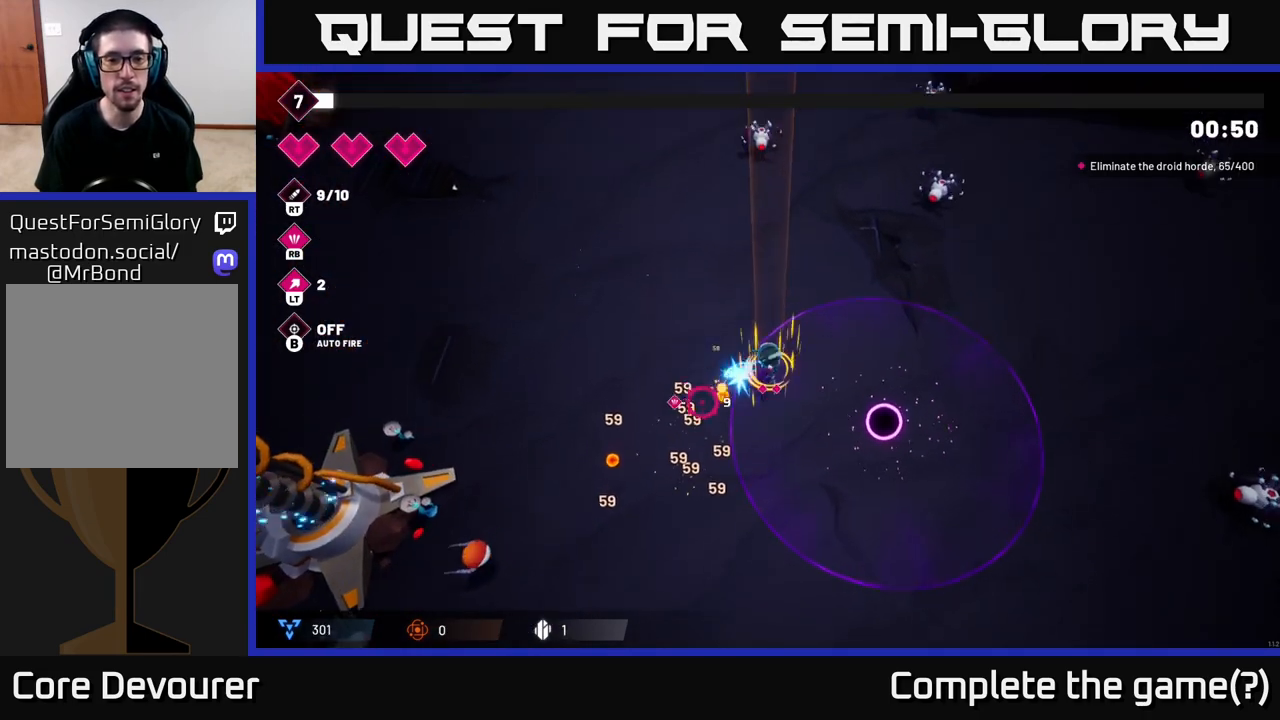
{"buttons": [], "left_stick": "down-left", "right_stick": "down-left", "events": [[83, "R2", "up"], [183, "left_stick", "left"], [283, "left_stick", "down-left"]]}
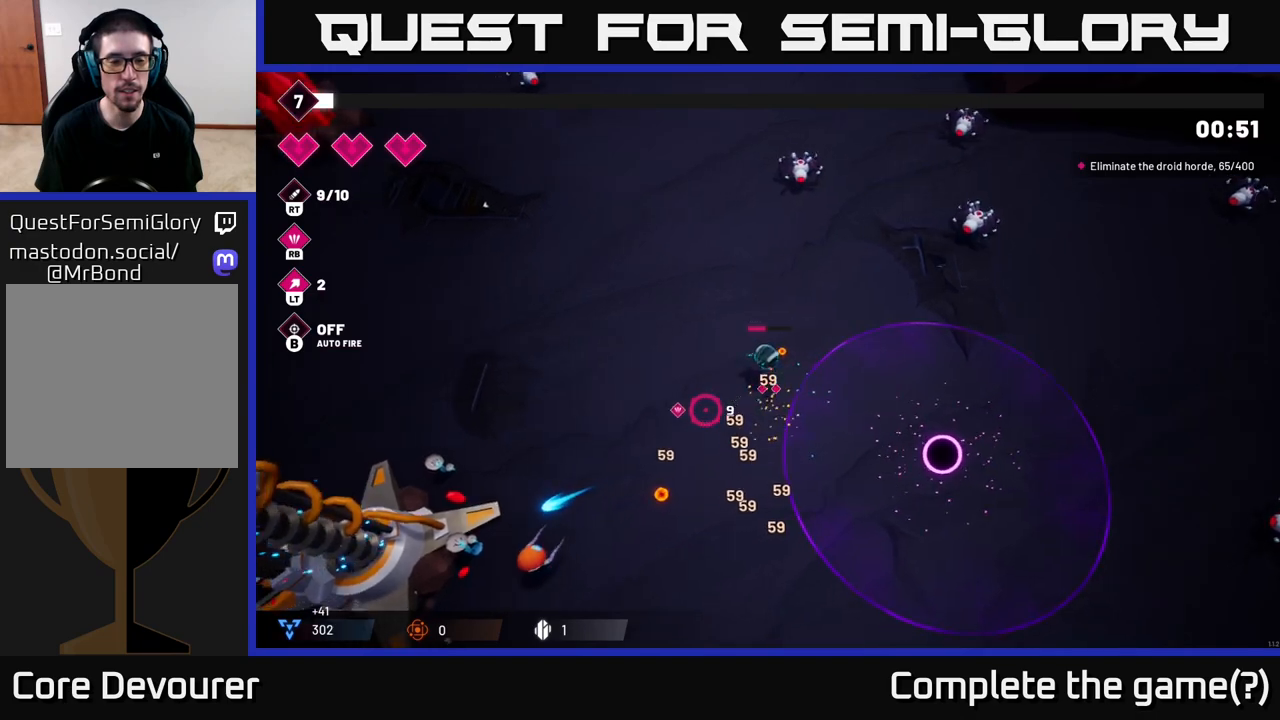
{"buttons": [], "left_stick": "center", "right_stick": "center", "events": [[483, "left_stick", "center"], [500, "right_stick", "center"]]}
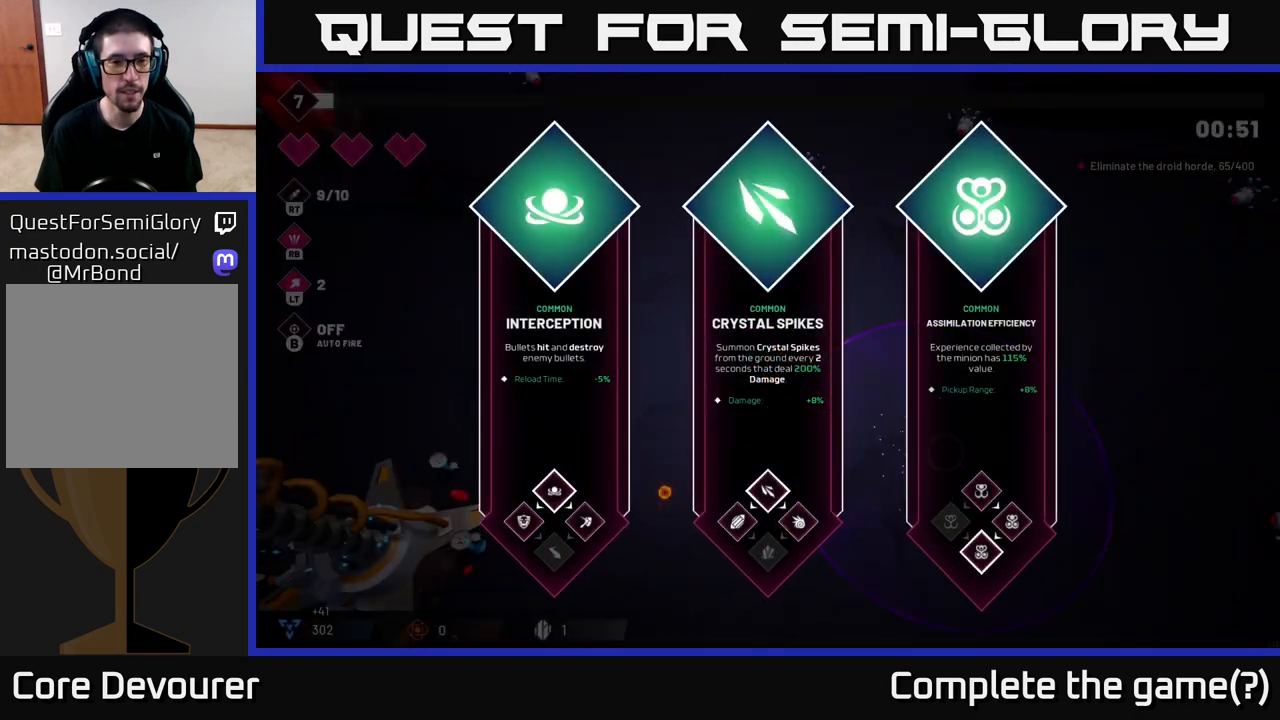
{"buttons": [], "left_stick": "right", "right_stick": "center", "events": [[317, "left_stick", "right"]]}
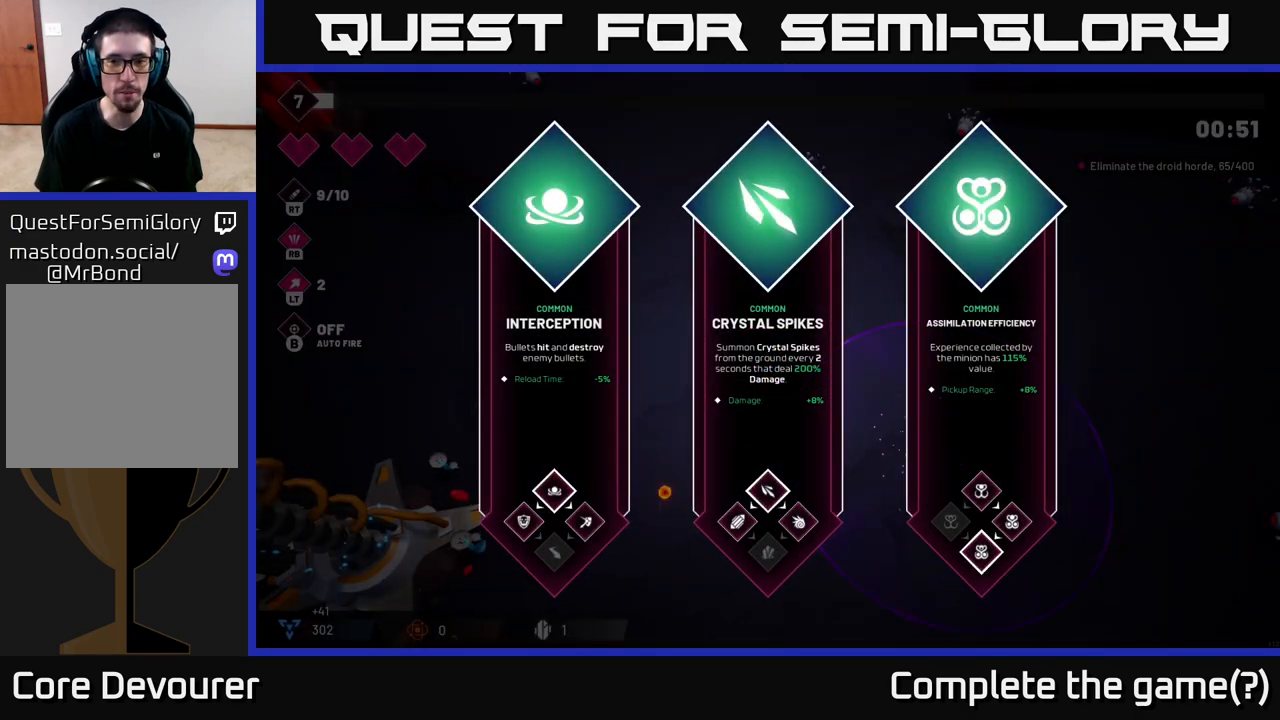
{"buttons": [], "left_stick": "center", "right_stick": "center", "events": [[17, "left_stick", "center"], [100, "left_stick", "left"], [283, "left_stick", "right"], [450, "left_stick", "center"]]}
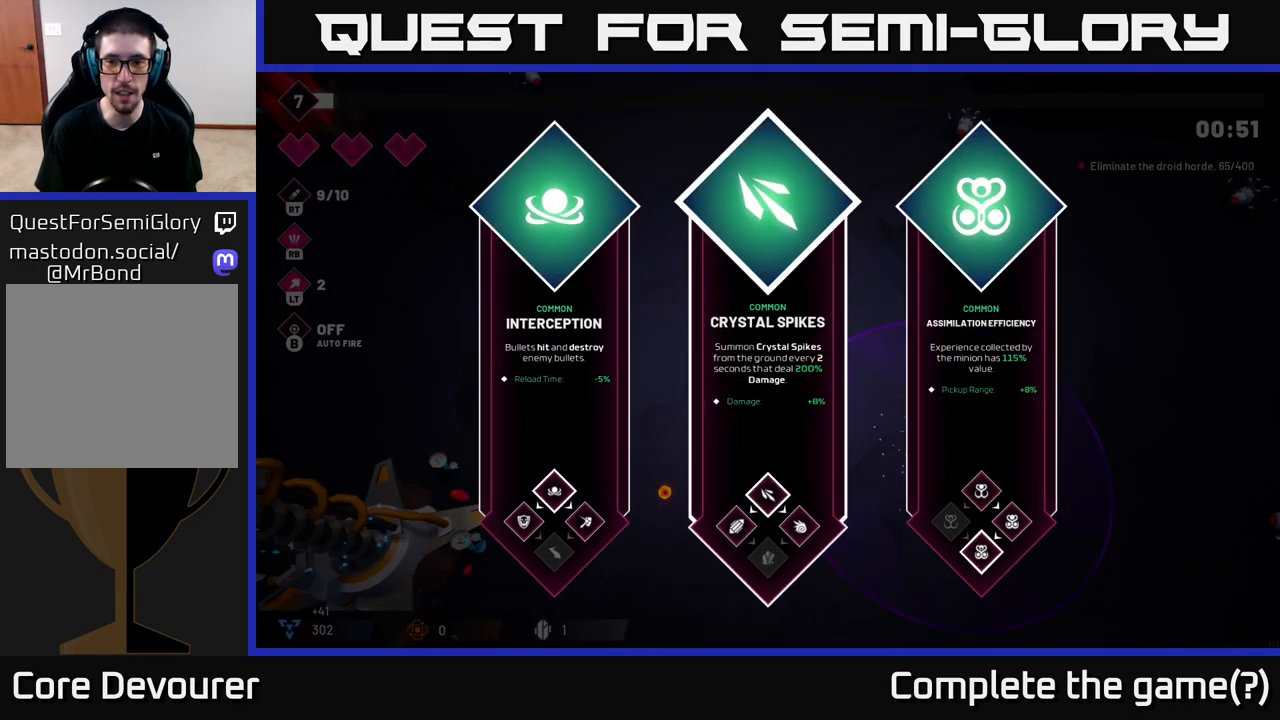
{"buttons": [], "left_stick": "center", "right_stick": "center", "events": [[150, "left_stick", "right"], [333, "left_stick", "center"]]}
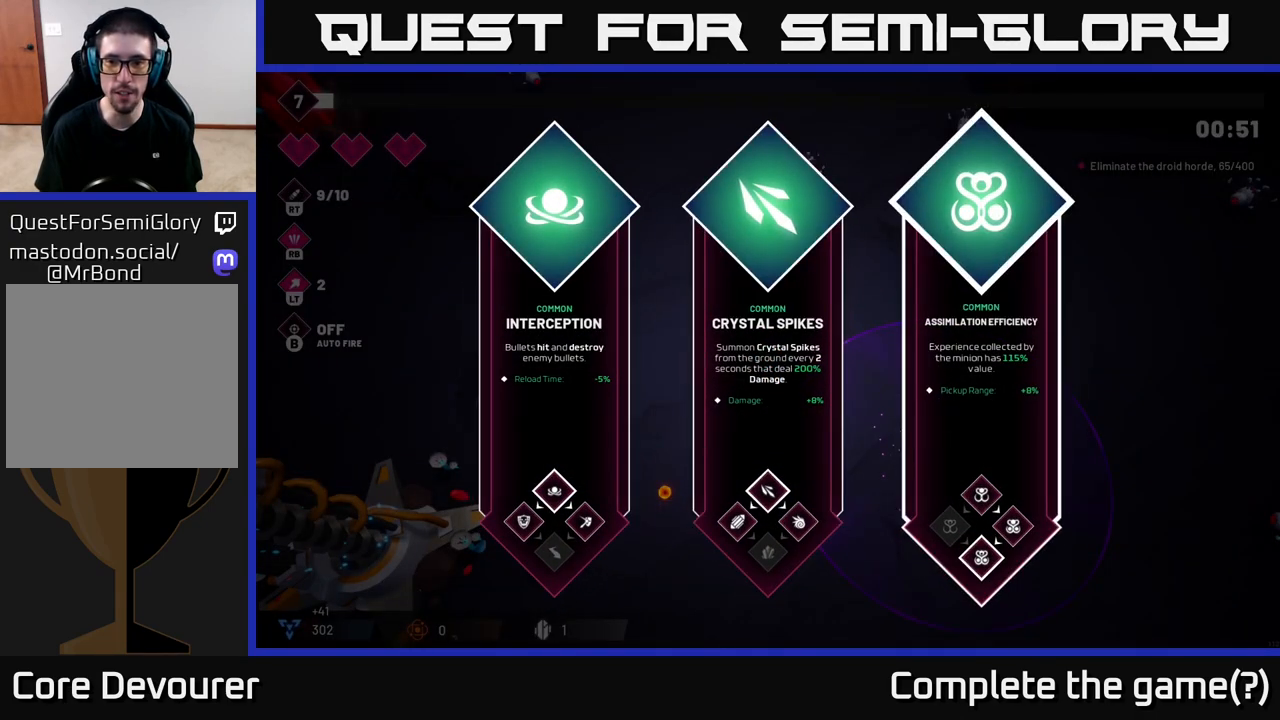
{"buttons": [], "left_stick": "center", "right_stick": "center", "events": [[17, "left_stick", "left"], [183, "left_stick", "center"], [267, "left_stick", "right"], [467, "left_stick", "center"]]}
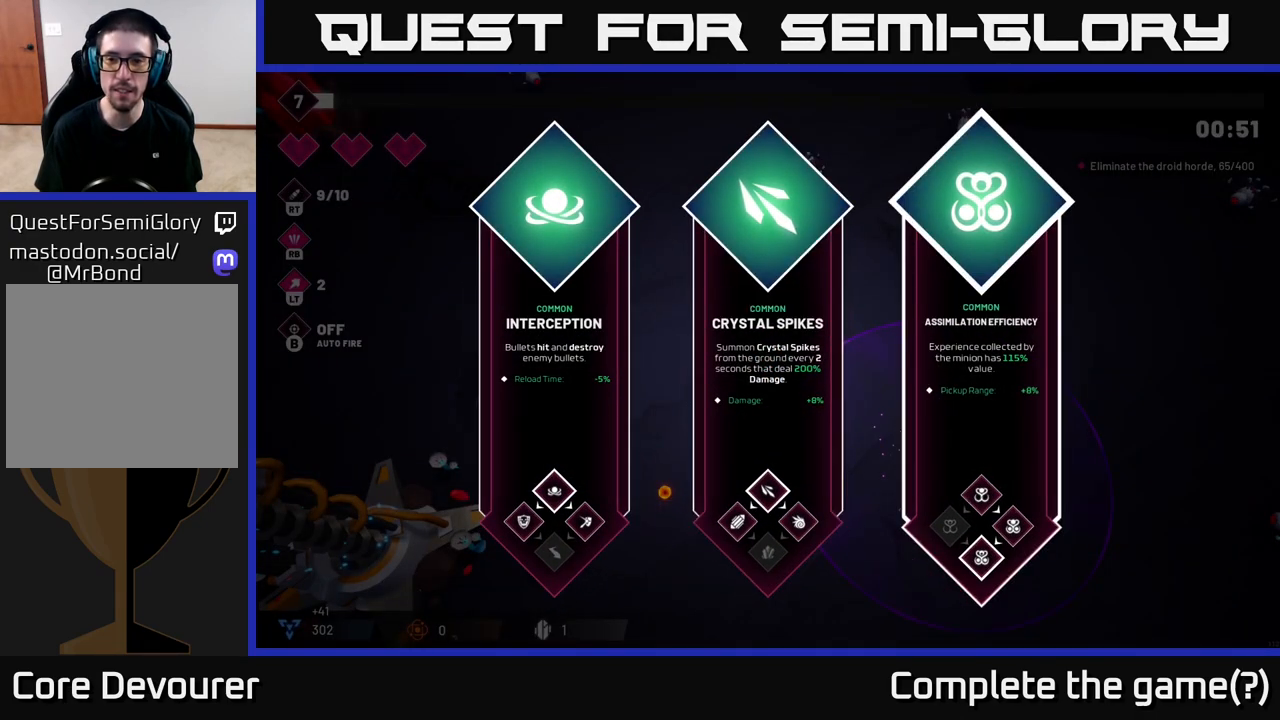
{"buttons": [], "left_stick": "center", "right_stick": "center", "events": []}
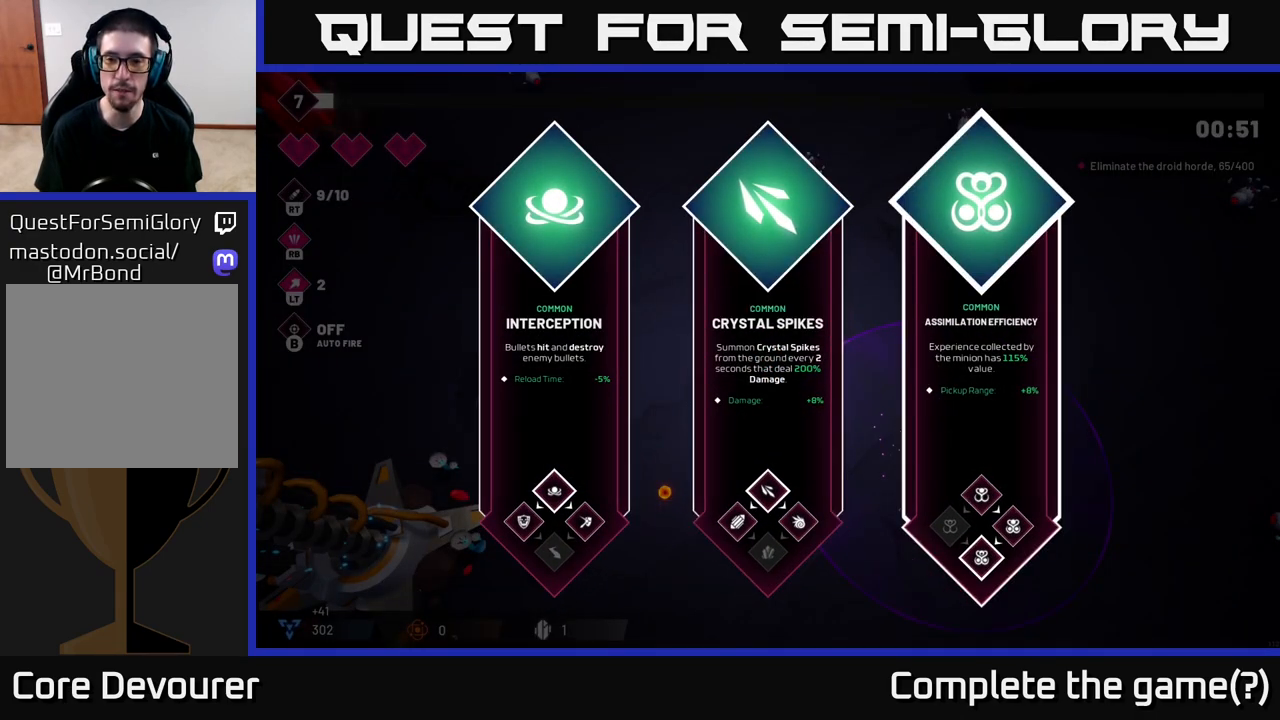
{"buttons": [], "left_stick": "center", "right_stick": "center", "events": []}
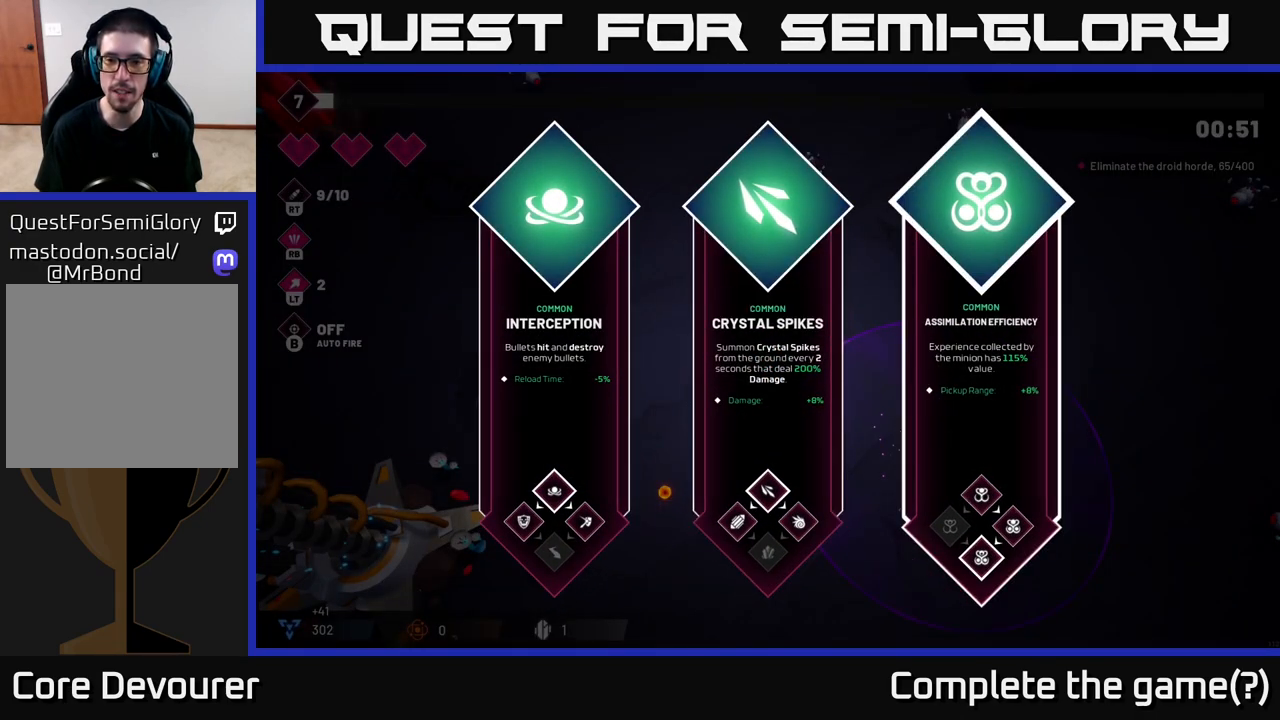
{"buttons": [], "left_stick": "center", "right_stick": "center", "events": []}
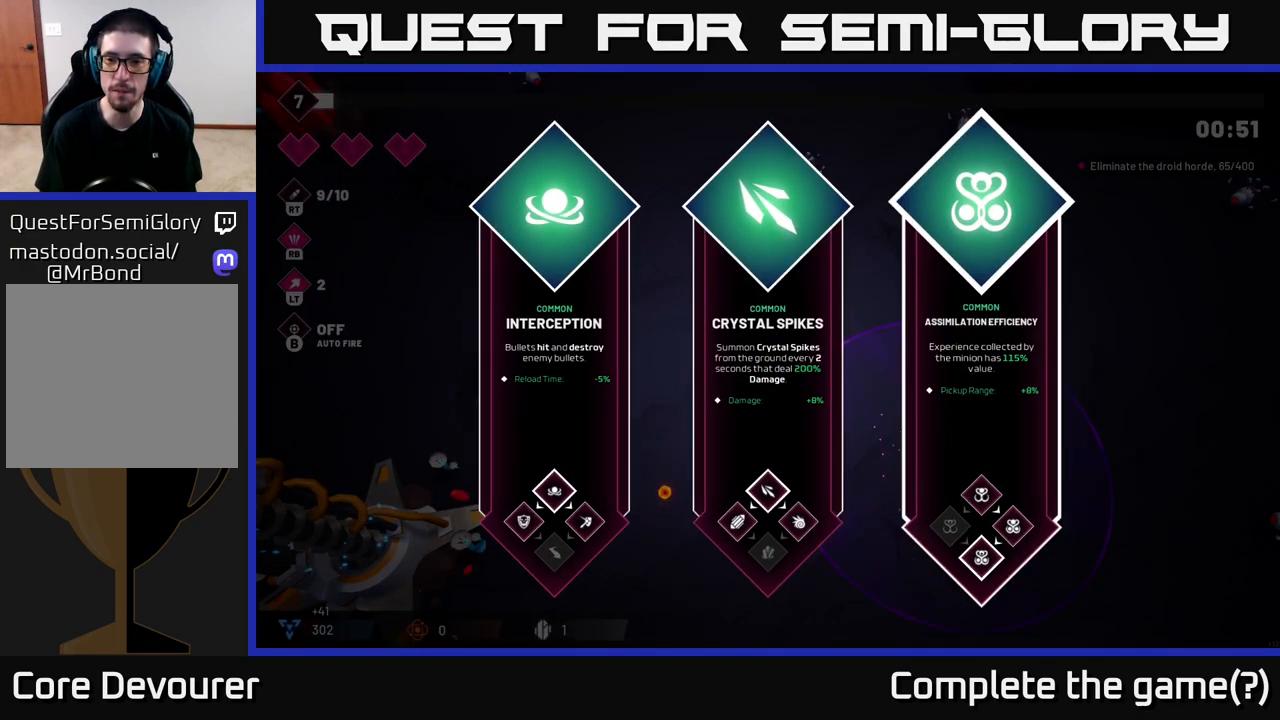
{"buttons": [], "left_stick": "center", "right_stick": "center", "events": []}
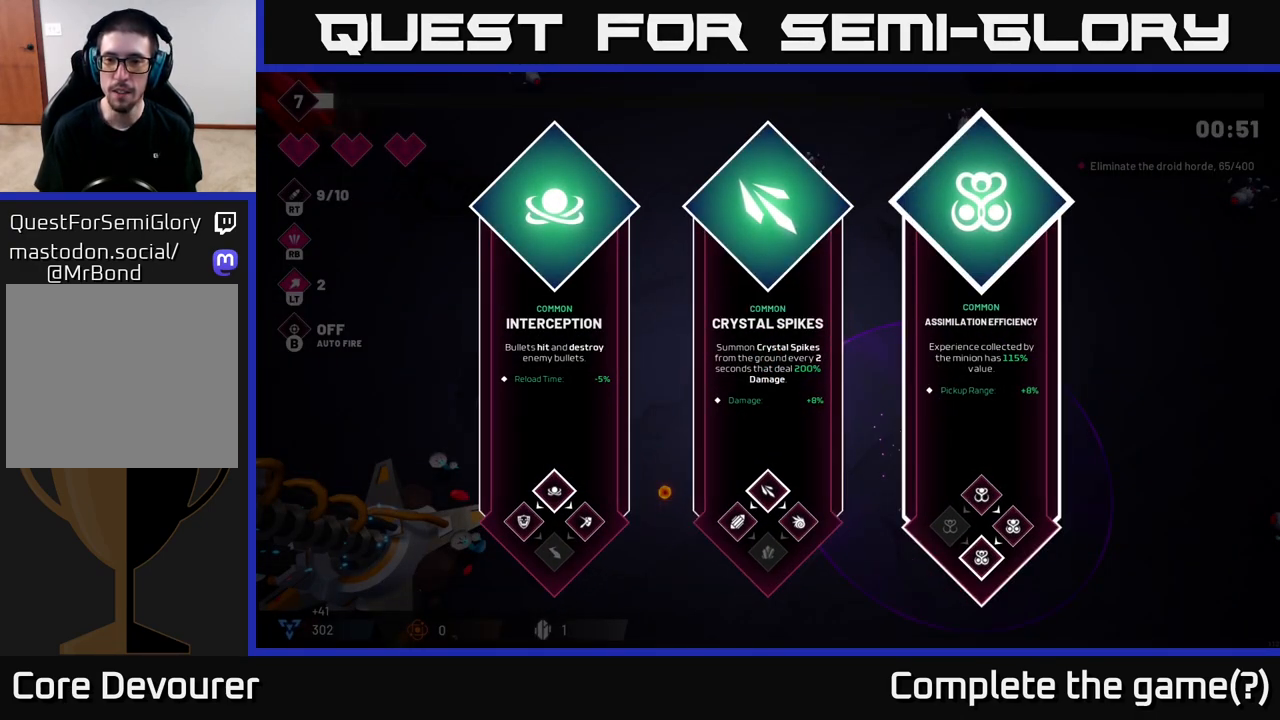
{"buttons": [], "left_stick": "center", "right_stick": "center", "events": []}